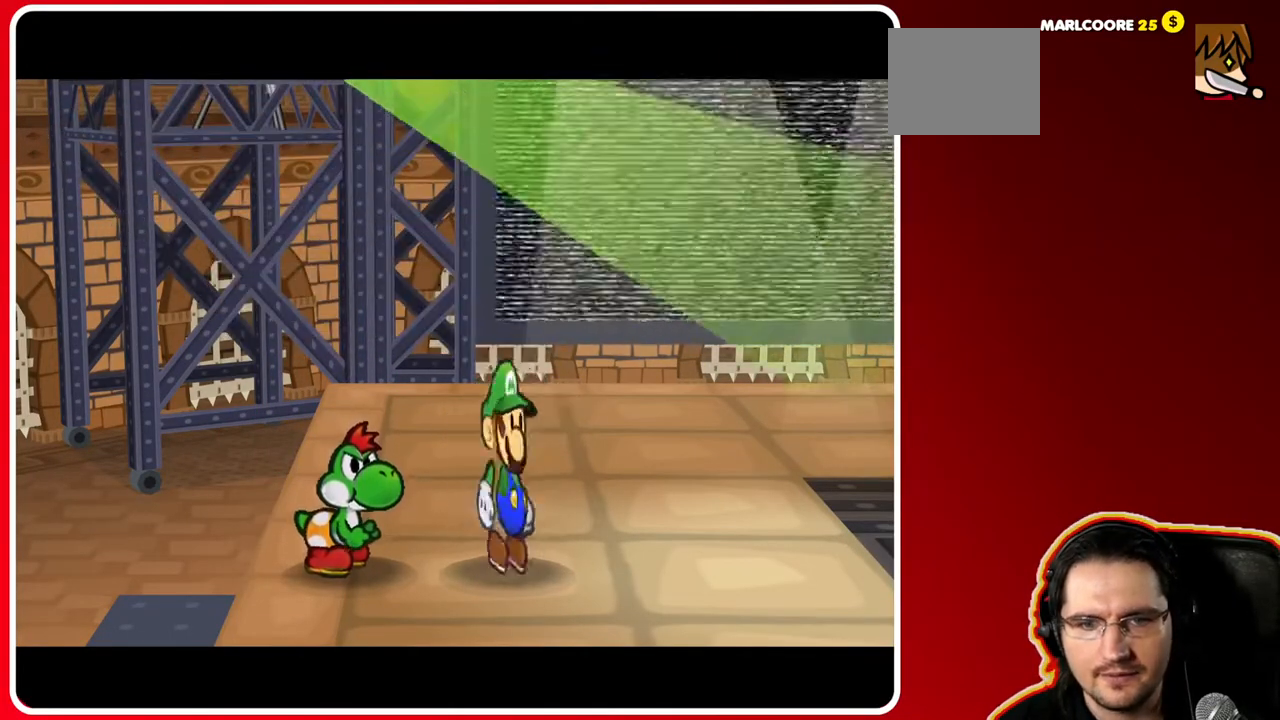
Gameplay with a controller (Nintendo layout); each line is a JSON object with the inputs held at the frame after it. "events" lists button and stick changes between this image and that frame as [ms after this image, input, new state], when the widget could be followed in between. Not read: L3 R3.
{"buttons": [], "left_stick": "down-right", "right_stick": "center", "events": []}
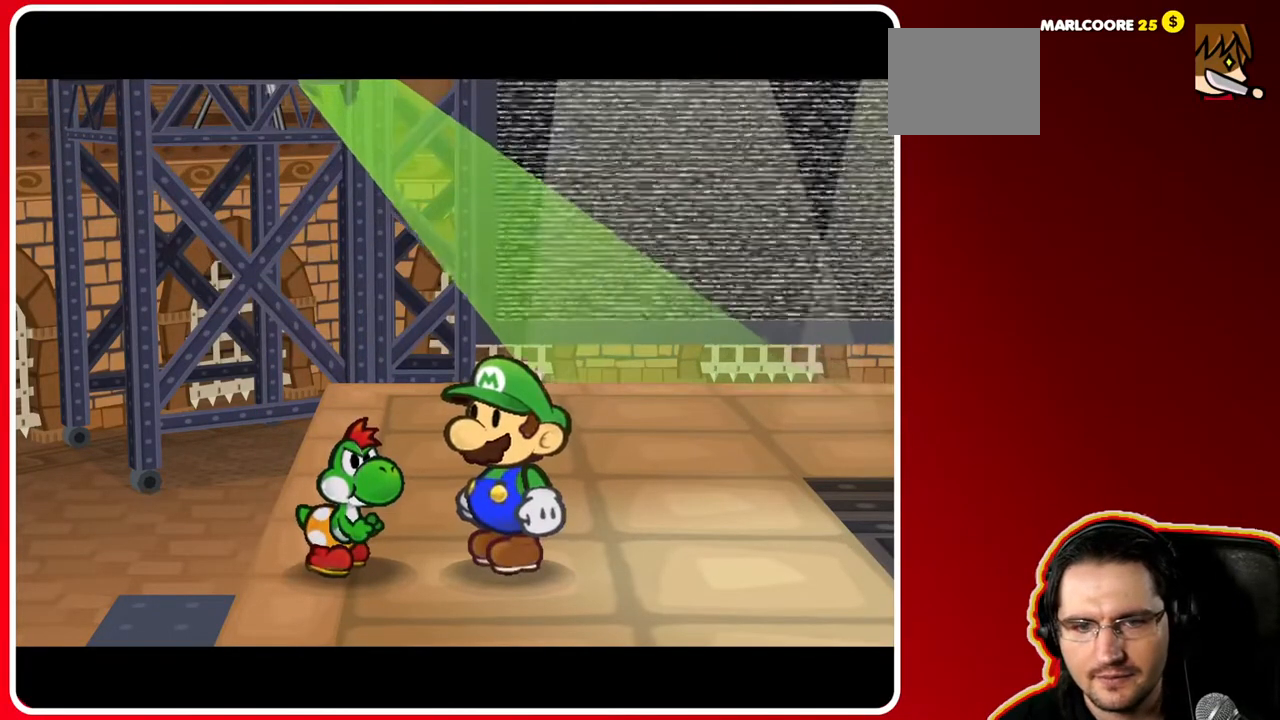
{"buttons": [], "left_stick": "center", "right_stick": "center", "events": [[100, "left_stick", "center"]]}
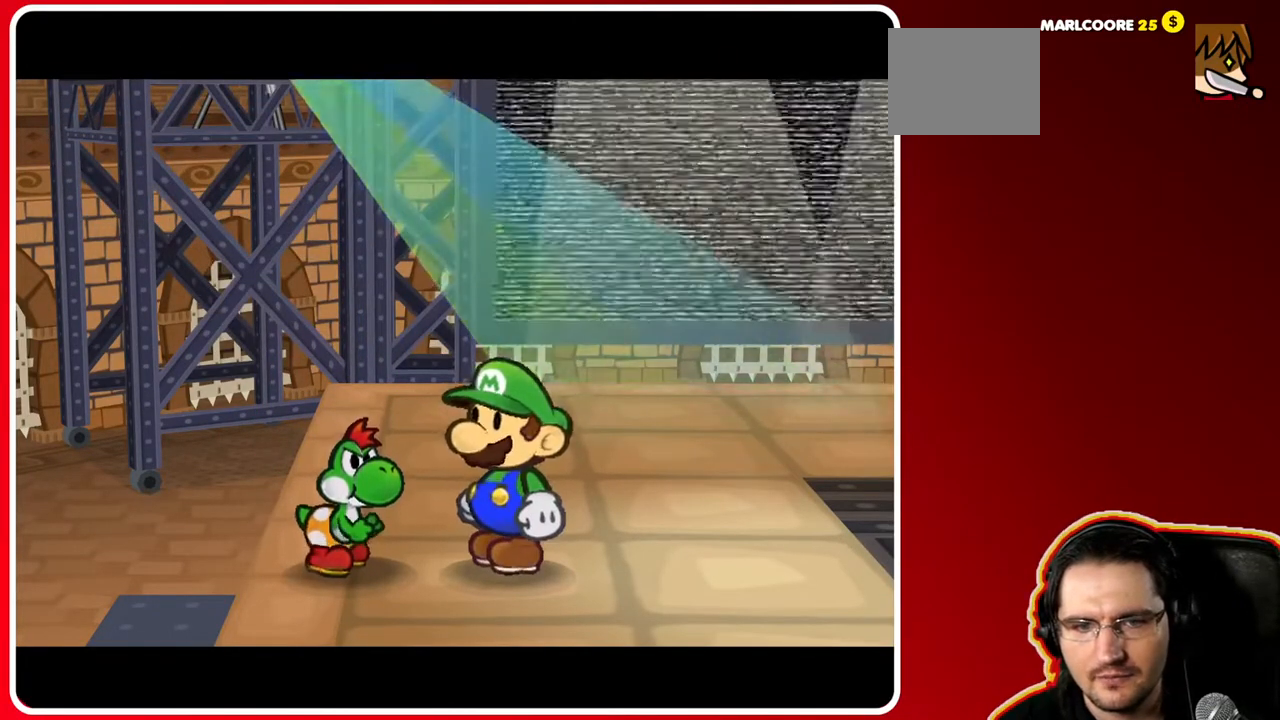
{"buttons": [], "left_stick": "down", "right_stick": "center", "events": [[267, "left_stick", "down"]]}
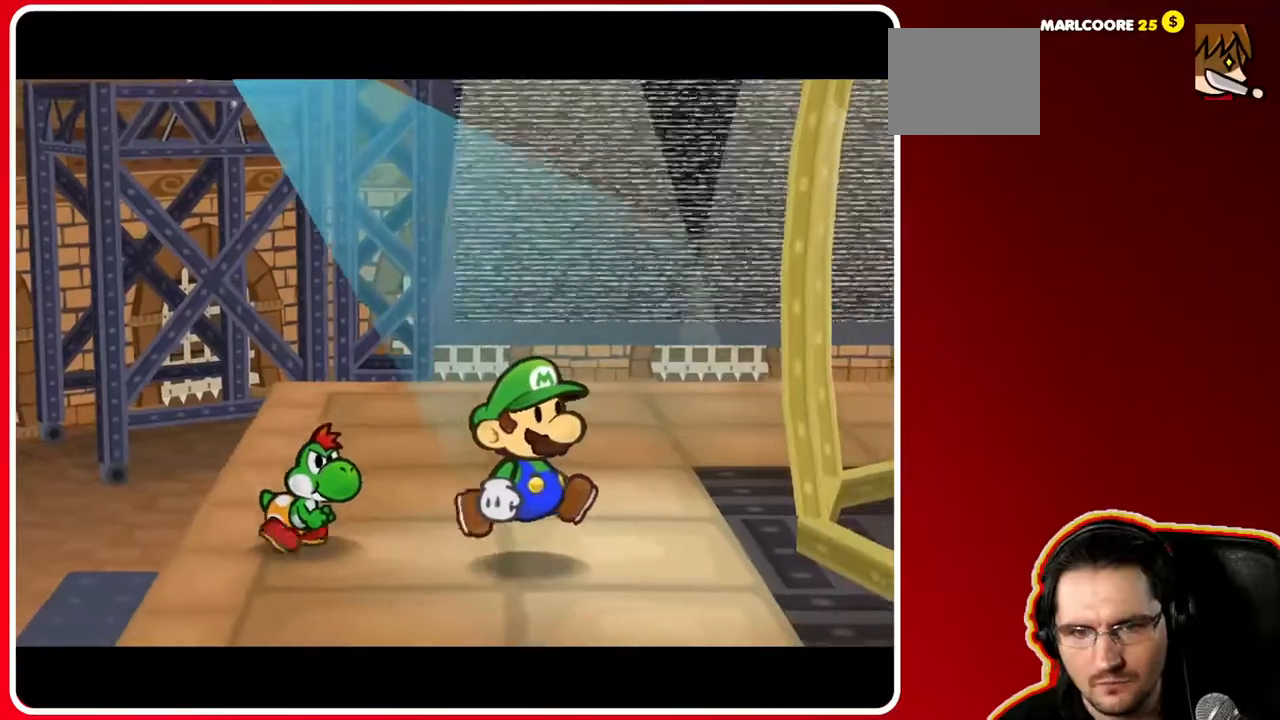
{"buttons": [], "left_stick": "down", "right_stick": "center", "events": []}
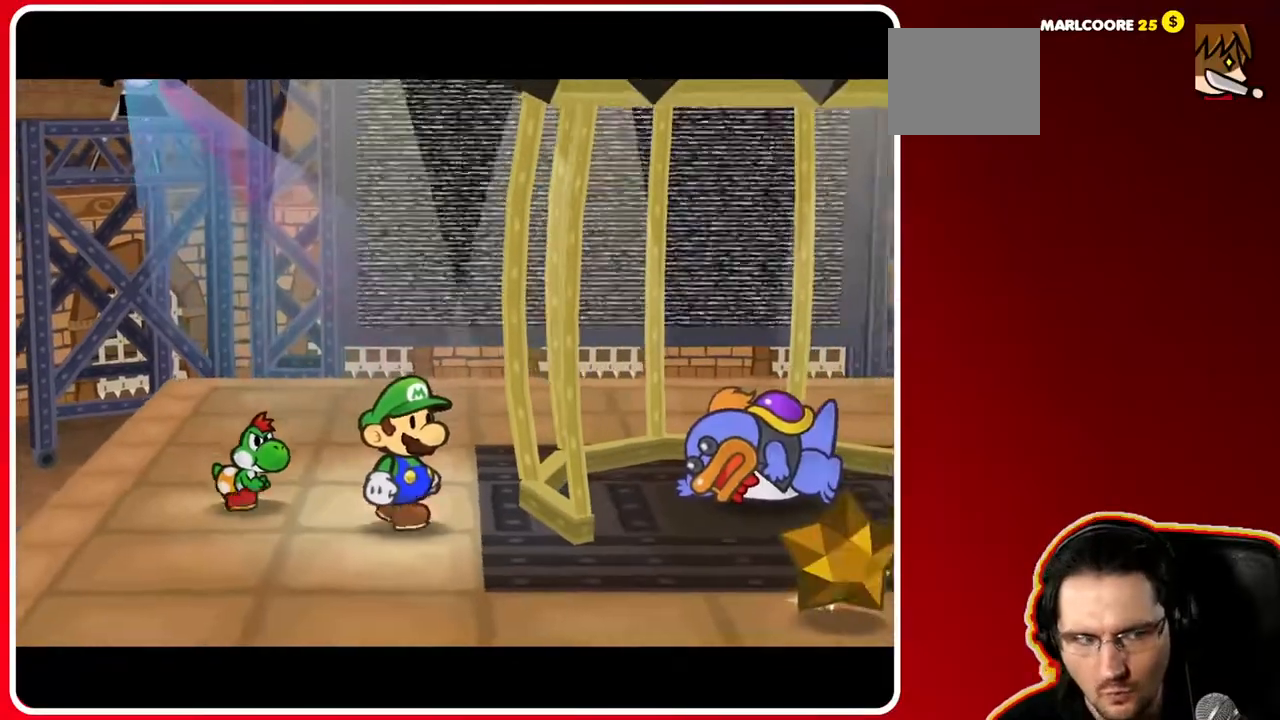
{"buttons": [], "left_stick": "down", "right_stick": "center", "events": []}
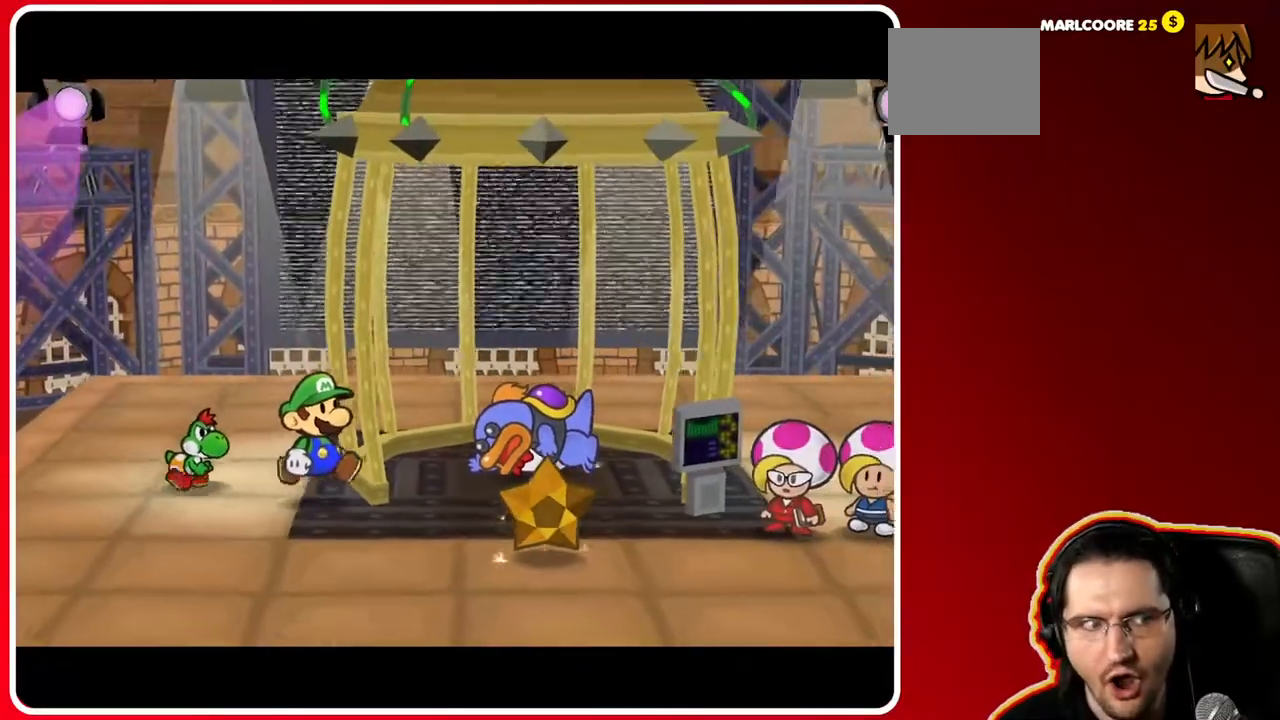
{"buttons": [], "left_stick": "down-right", "right_stick": "center", "events": [[300, "left_stick", "down-right"]]}
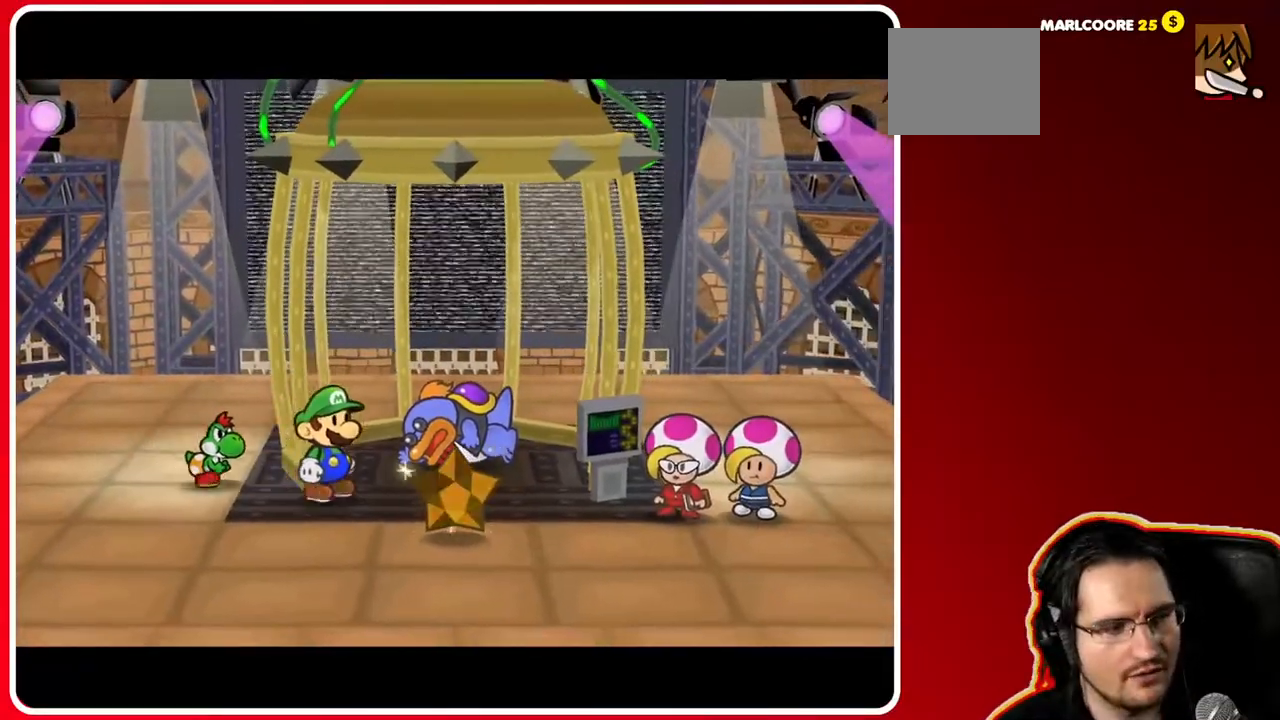
{"buttons": [], "left_stick": "center", "right_stick": "center", "events": [[17, "left_stick", "center"]]}
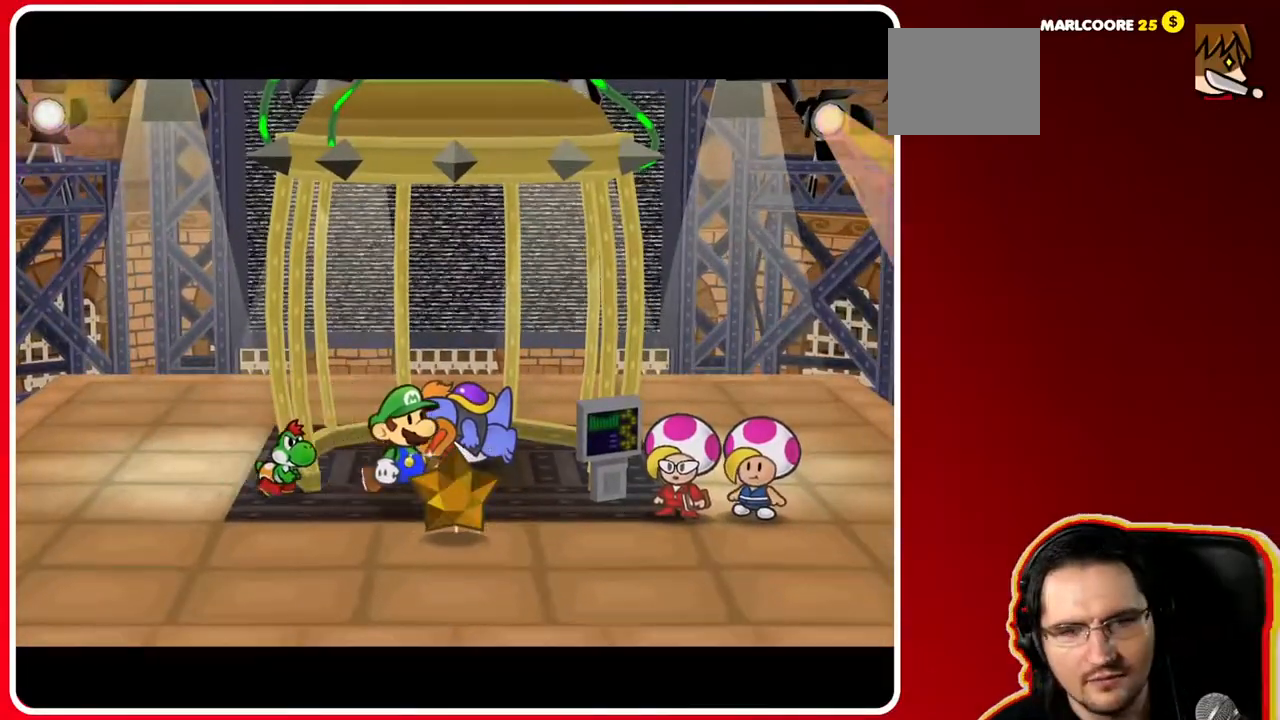
{"buttons": [], "left_stick": "center", "right_stick": "center", "events": [[250, "left_stick", "up-left"], [500, "left_stick", "center"]]}
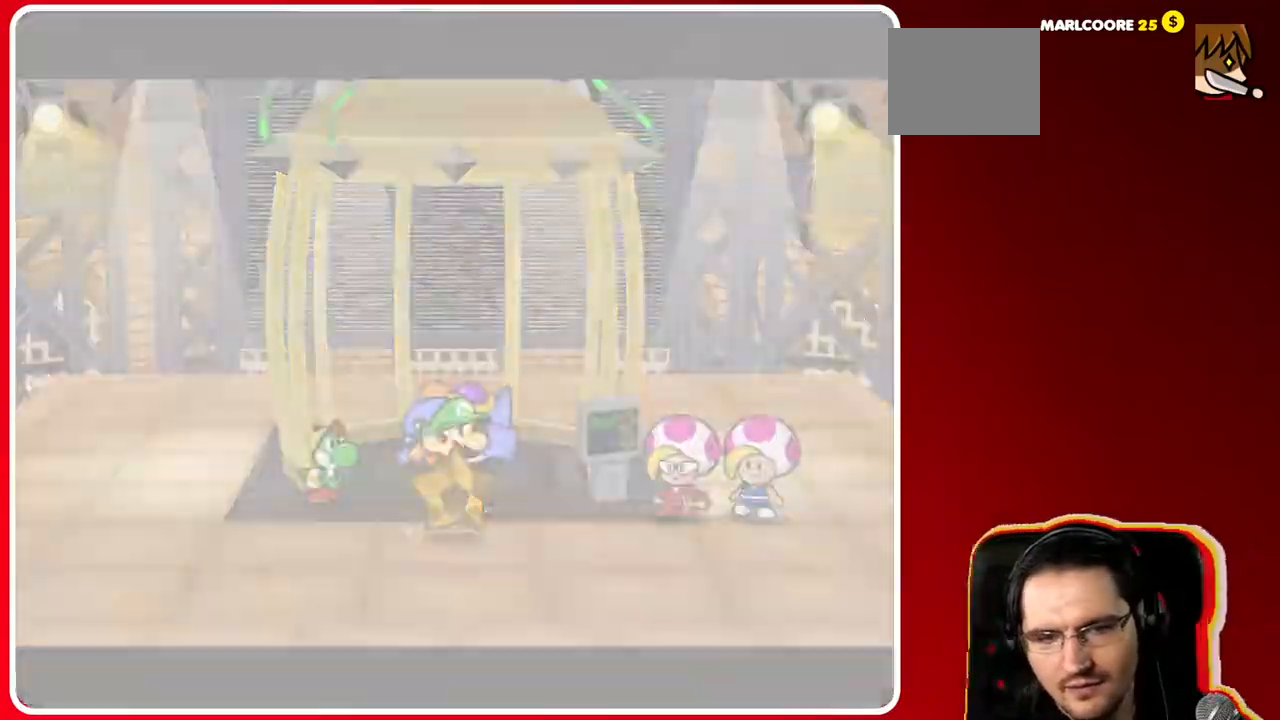
{"buttons": [], "left_stick": "center", "right_stick": "center", "events": [[150, "left_stick", "down-right"], [250, "left_stick", "center"]]}
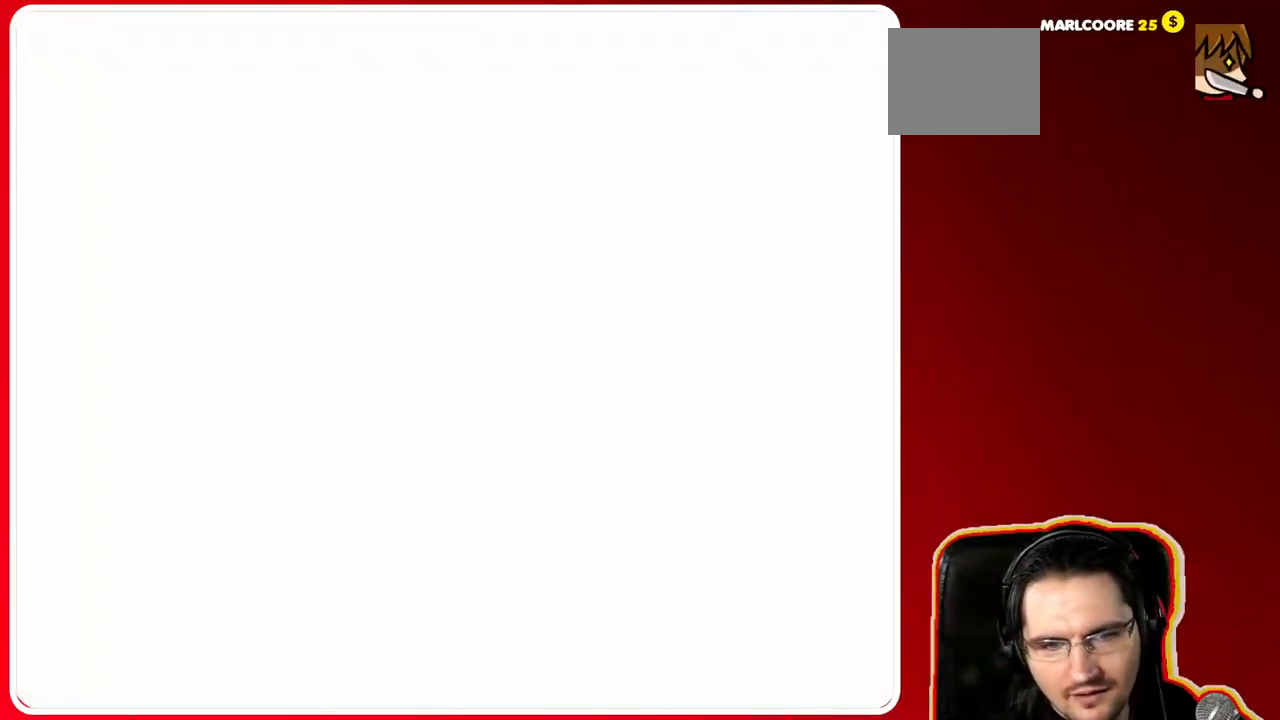
{"buttons": [], "left_stick": "center", "right_stick": "center", "events": [[150, "left_stick", "up"], [283, "left_stick", "center"]]}
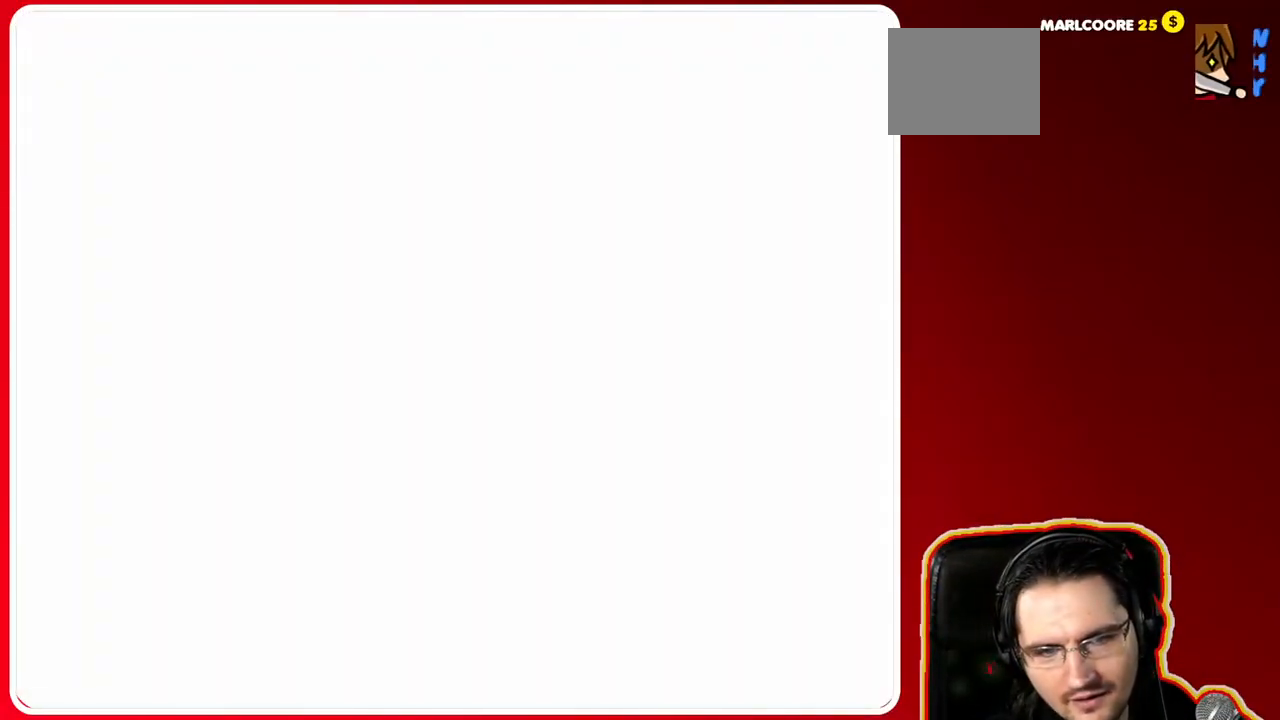
{"buttons": [], "left_stick": "center", "right_stick": "center", "events": []}
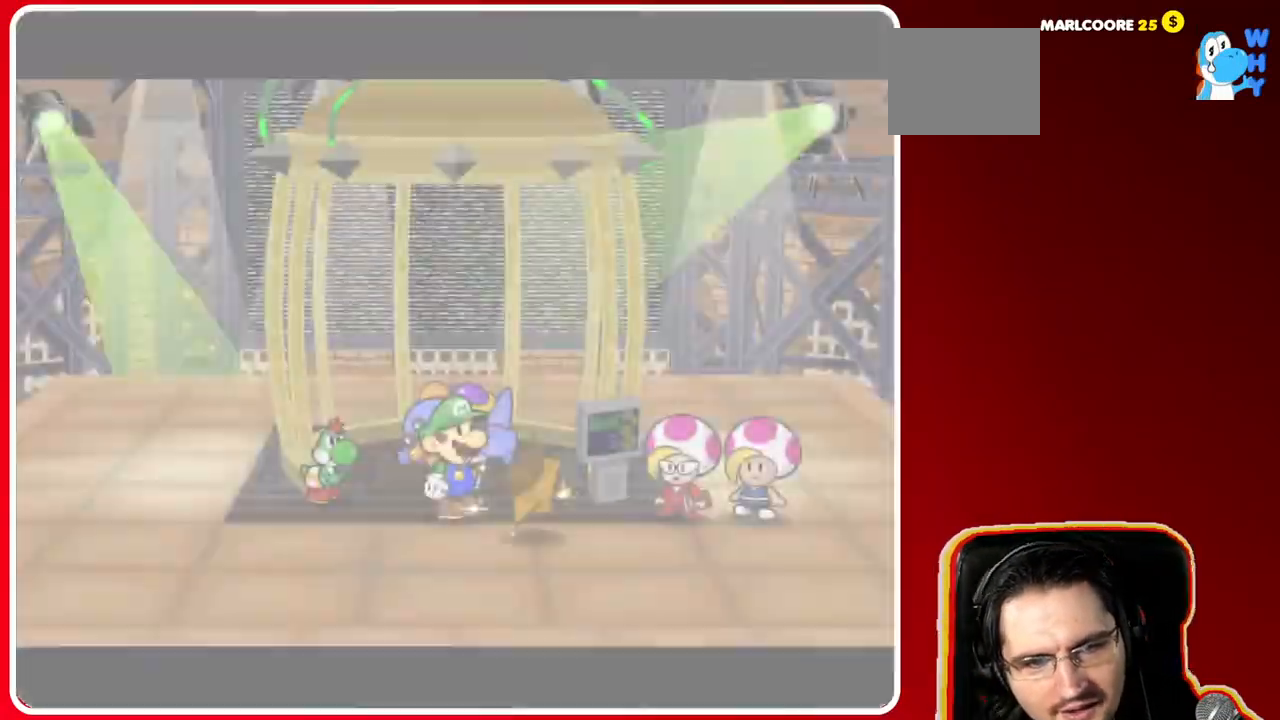
{"buttons": [], "left_stick": "center", "right_stick": "center", "events": []}
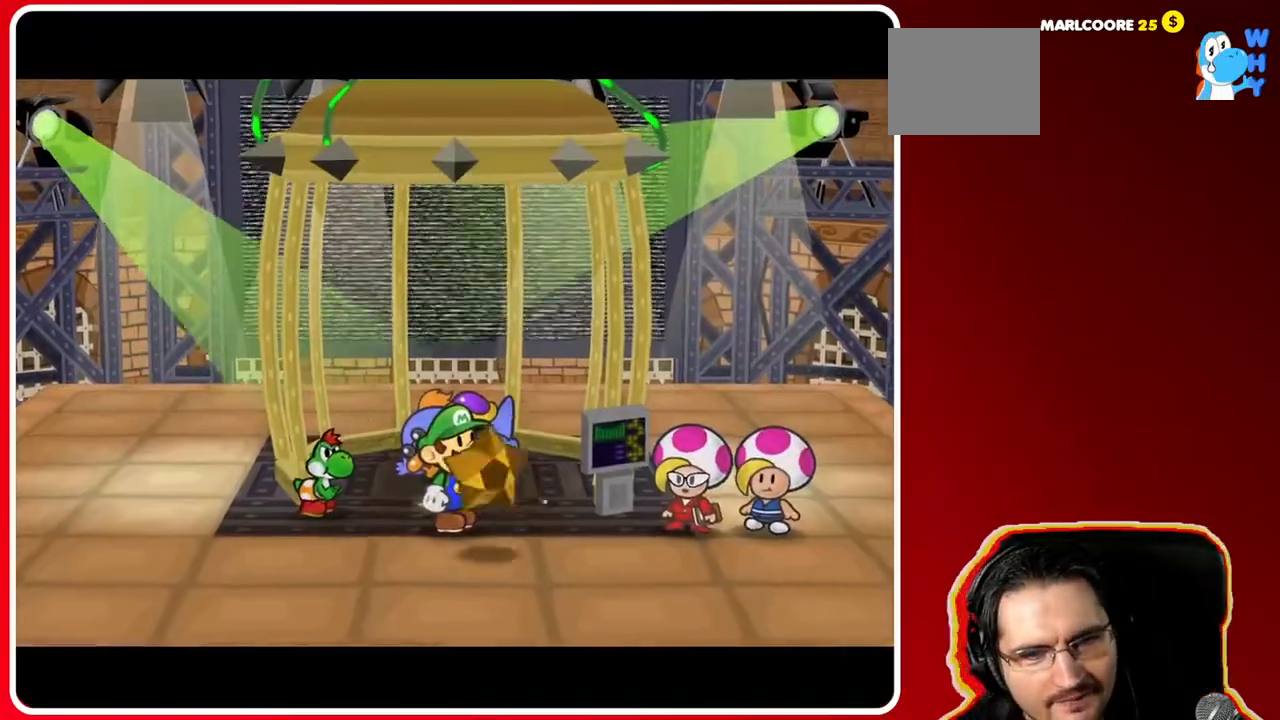
{"buttons": [], "left_stick": "center", "right_stick": "center", "events": []}
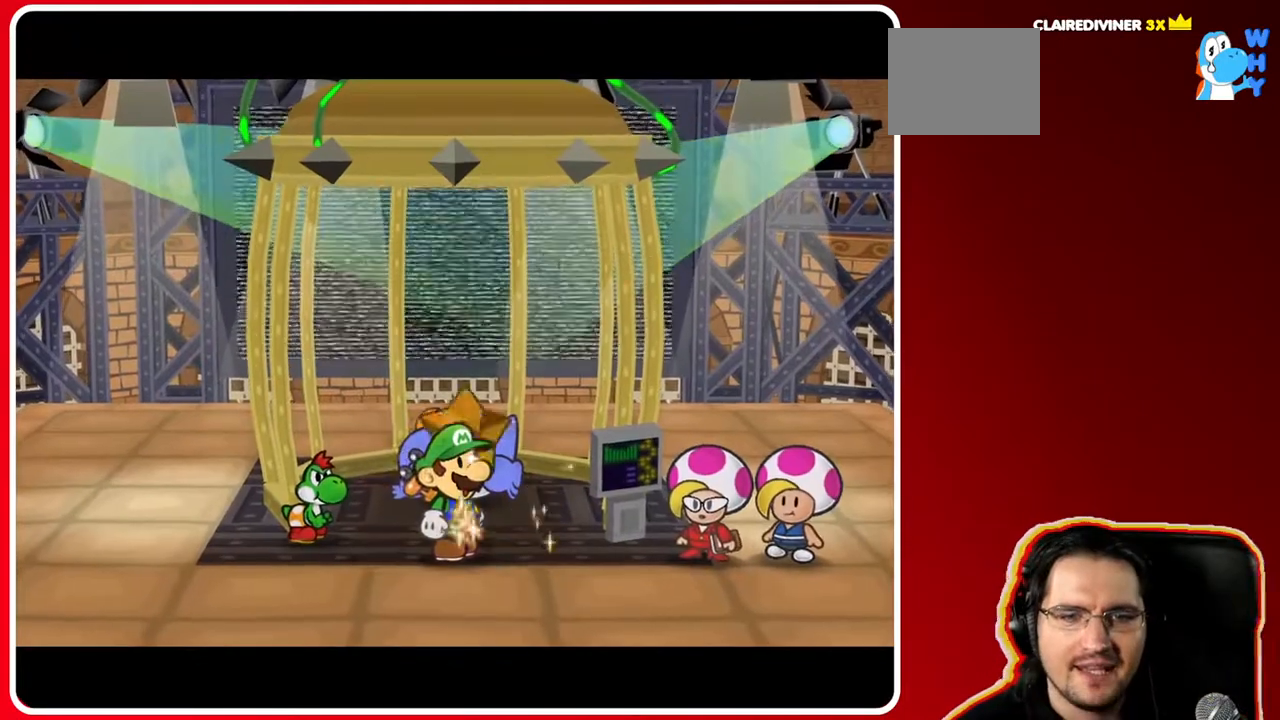
{"buttons": [], "left_stick": "center", "right_stick": "center", "events": []}
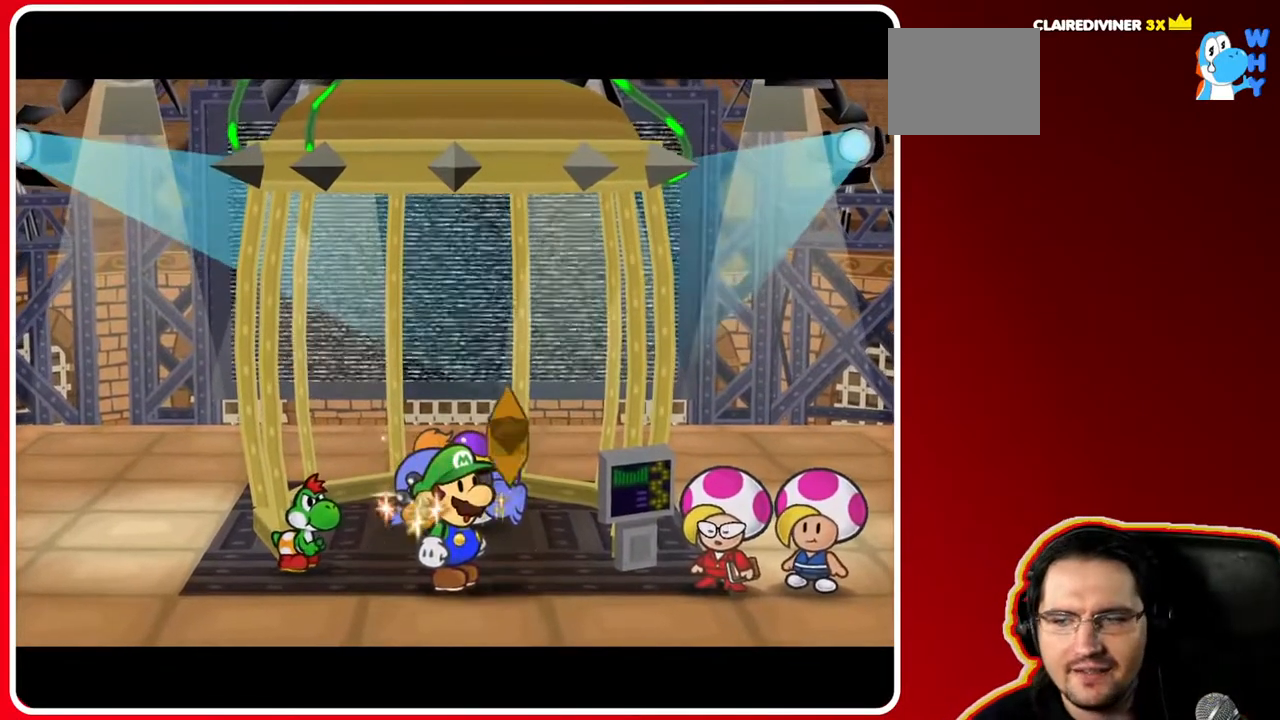
{"buttons": [], "left_stick": "center", "right_stick": "center", "events": []}
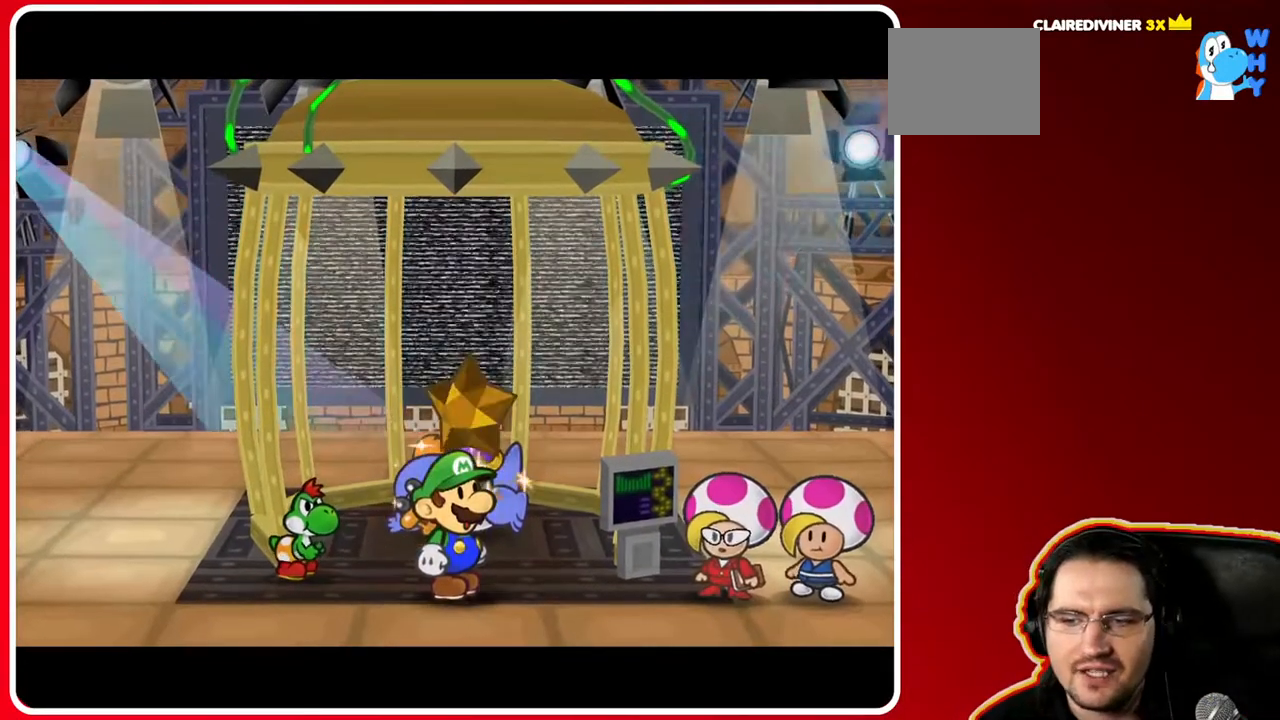
{"buttons": [], "left_stick": "center", "right_stick": "center", "events": []}
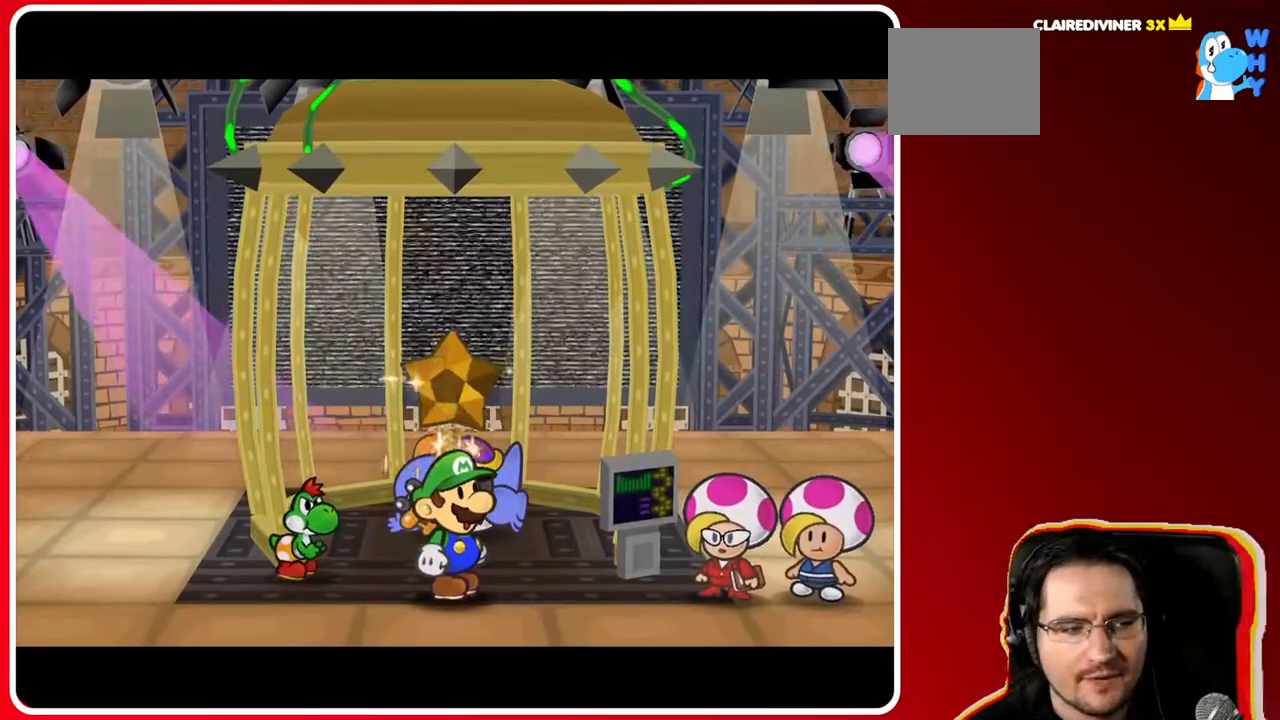
{"buttons": [], "left_stick": "center", "right_stick": "center", "events": []}
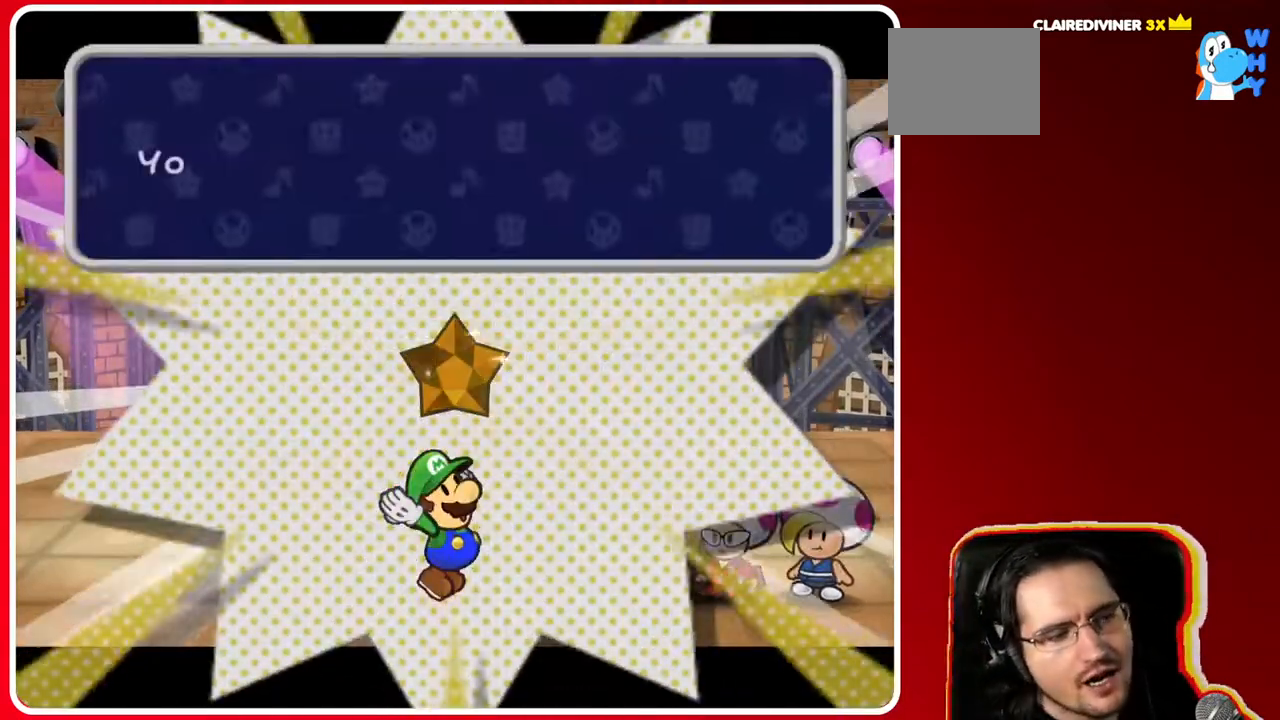
{"buttons": [], "left_stick": "center", "right_stick": "center", "events": []}
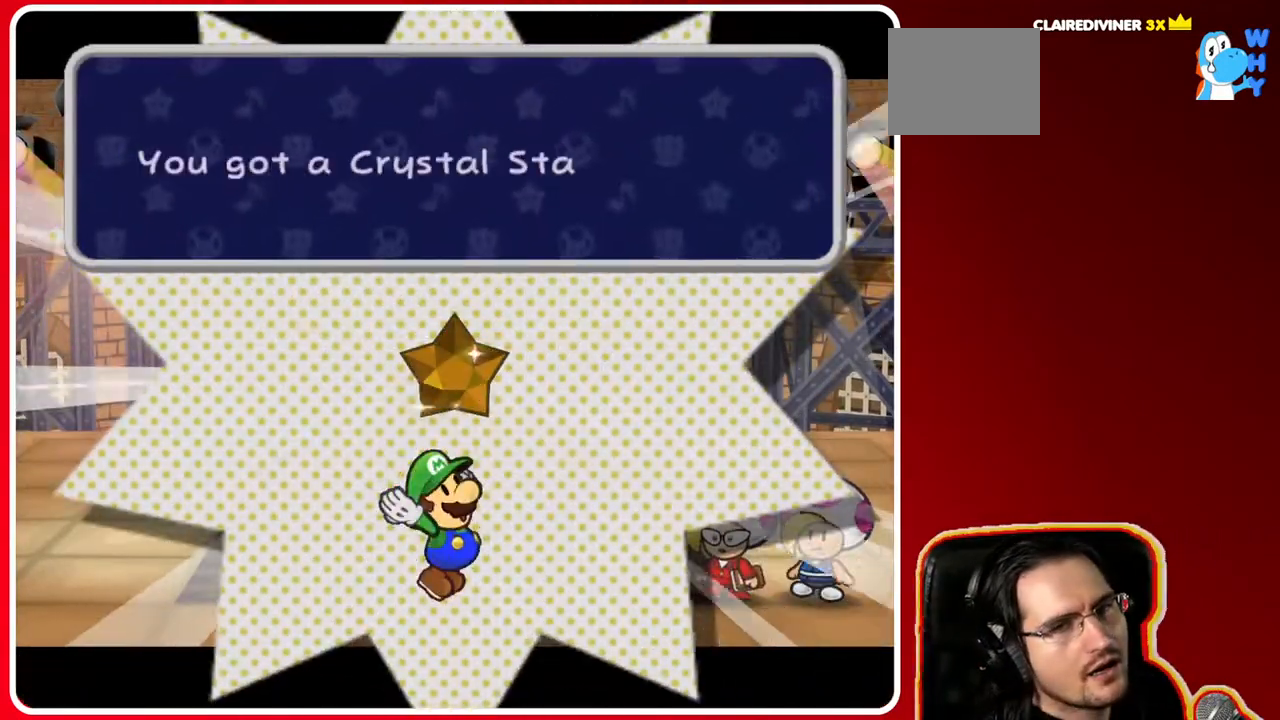
{"buttons": [], "left_stick": "center", "right_stick": "center", "events": []}
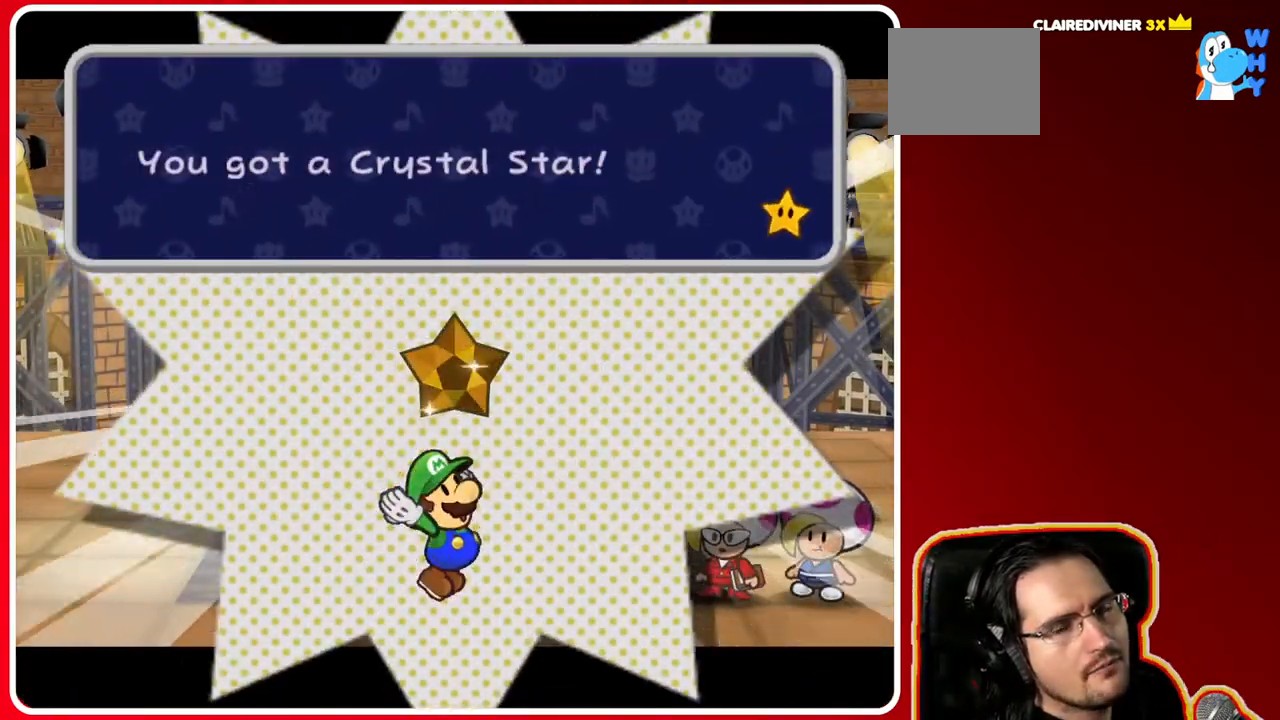
{"buttons": ["A"], "left_stick": "center", "right_stick": "center", "events": [[467, "A", "down"]]}
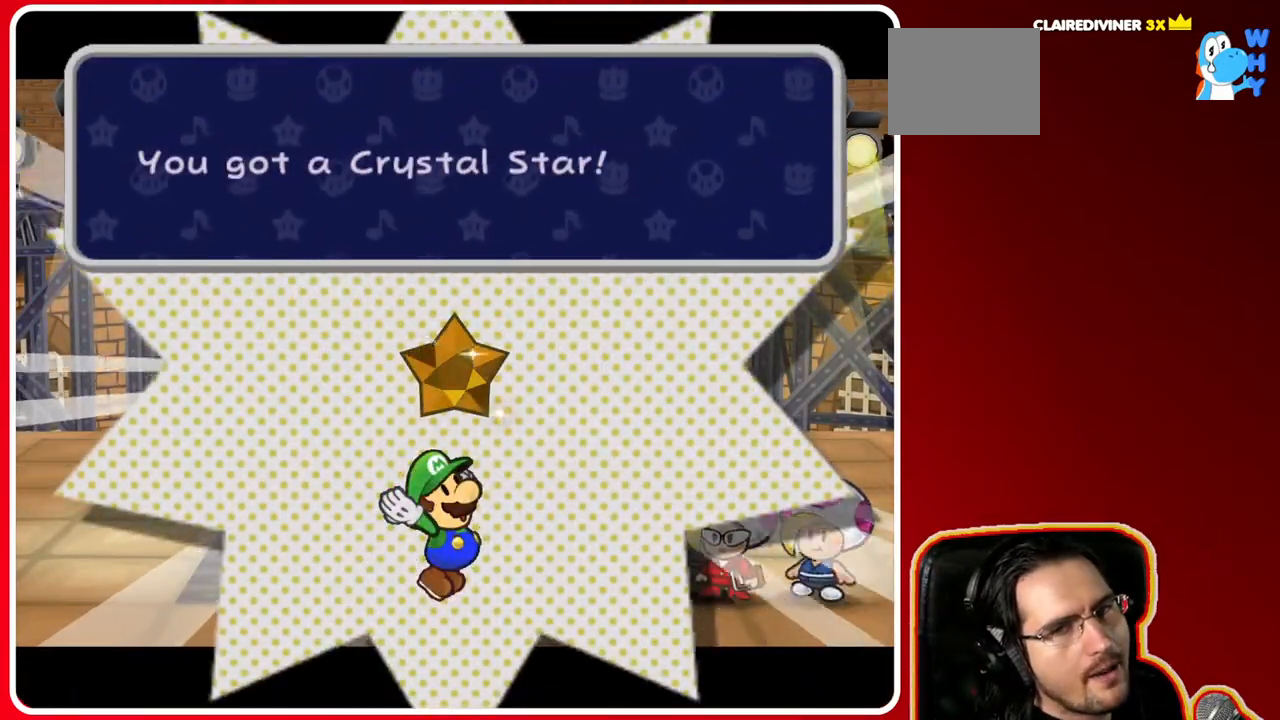
{"buttons": [], "left_stick": "center", "right_stick": "center", "events": [[133, "A", "up"]]}
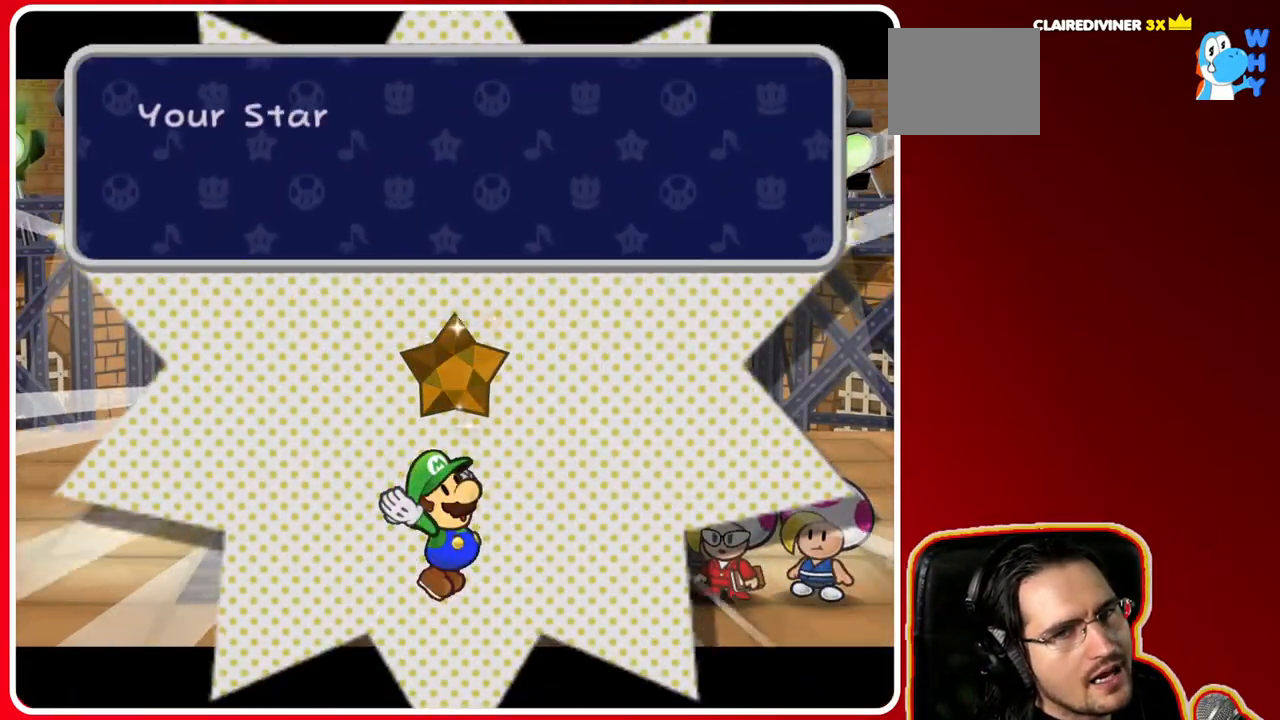
{"buttons": [], "left_stick": "center", "right_stick": "center", "events": []}
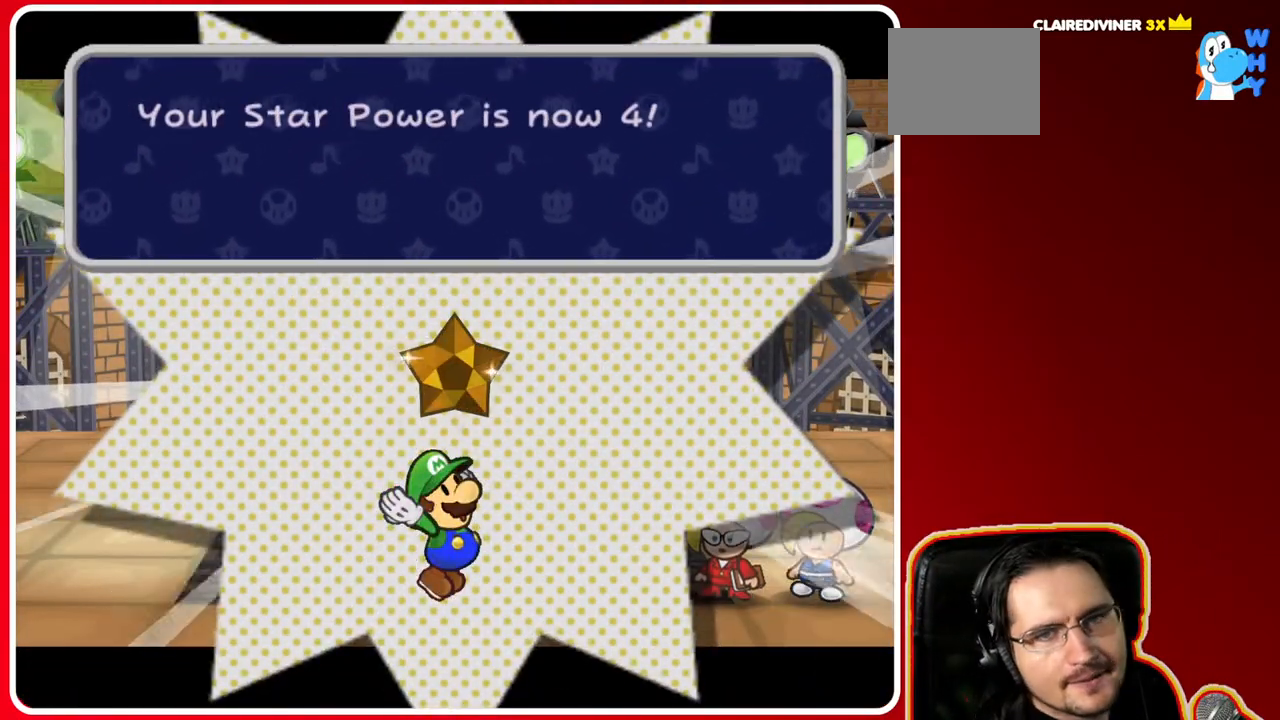
{"buttons": [], "left_stick": "center", "right_stick": "center", "events": []}
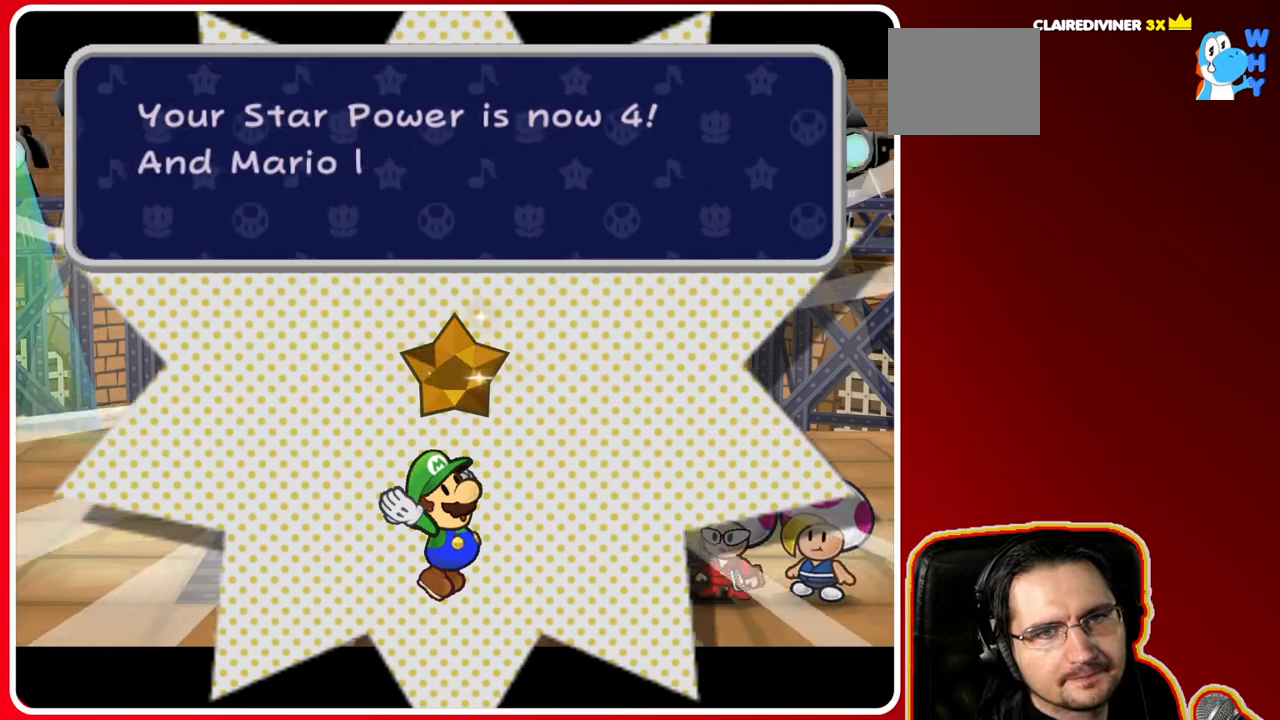
{"buttons": [], "left_stick": "center", "right_stick": "center", "events": []}
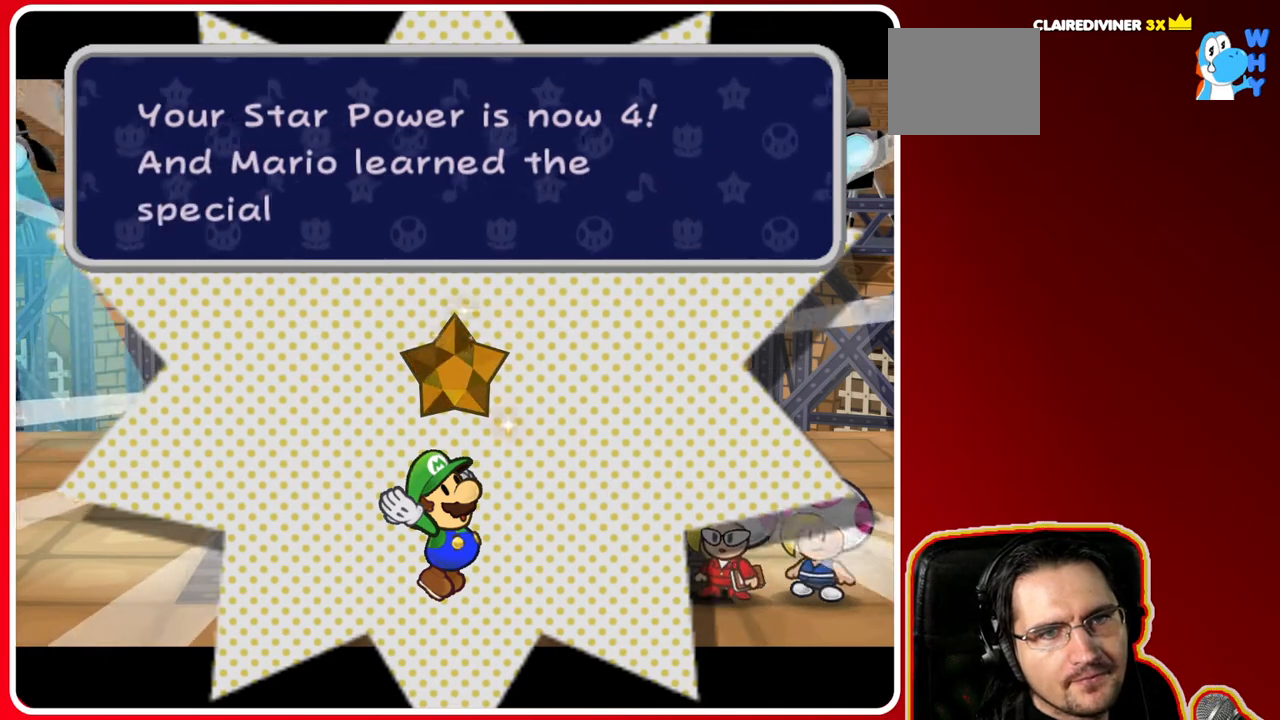
{"buttons": [], "left_stick": "center", "right_stick": "center", "events": []}
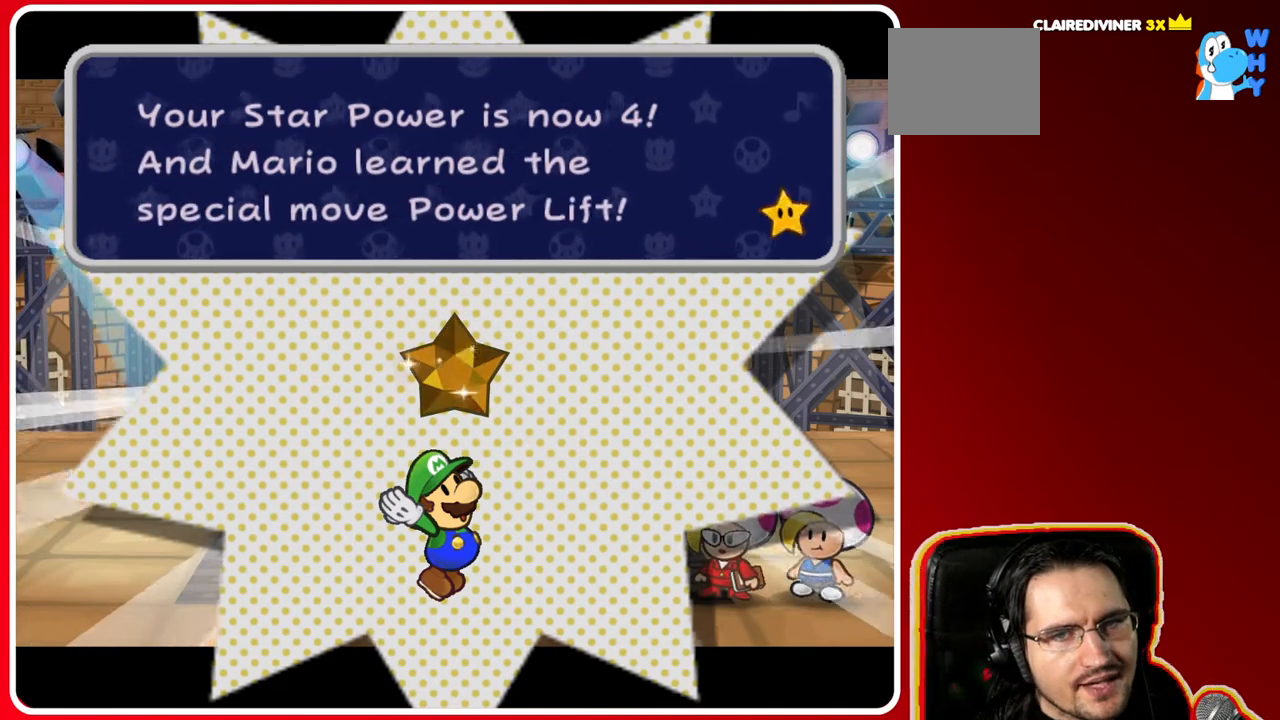
{"buttons": [], "left_stick": "center", "right_stick": "center", "events": []}
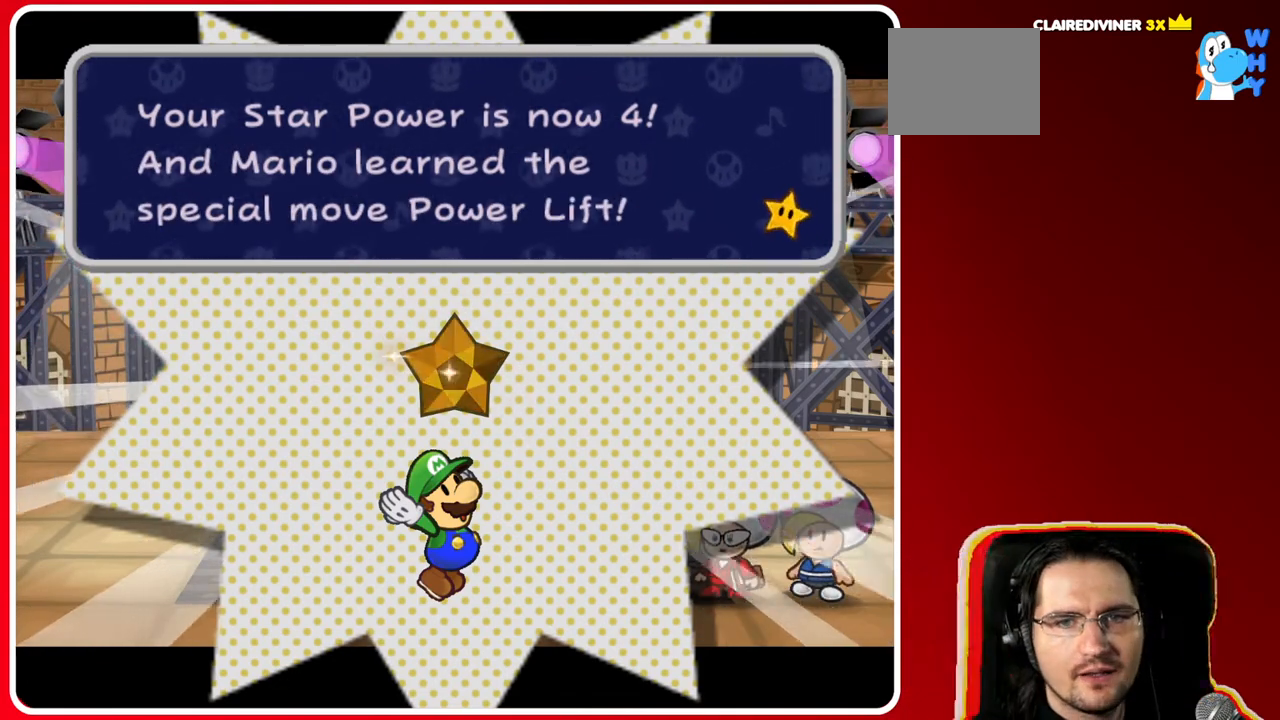
{"buttons": [], "left_stick": "center", "right_stick": "center", "events": []}
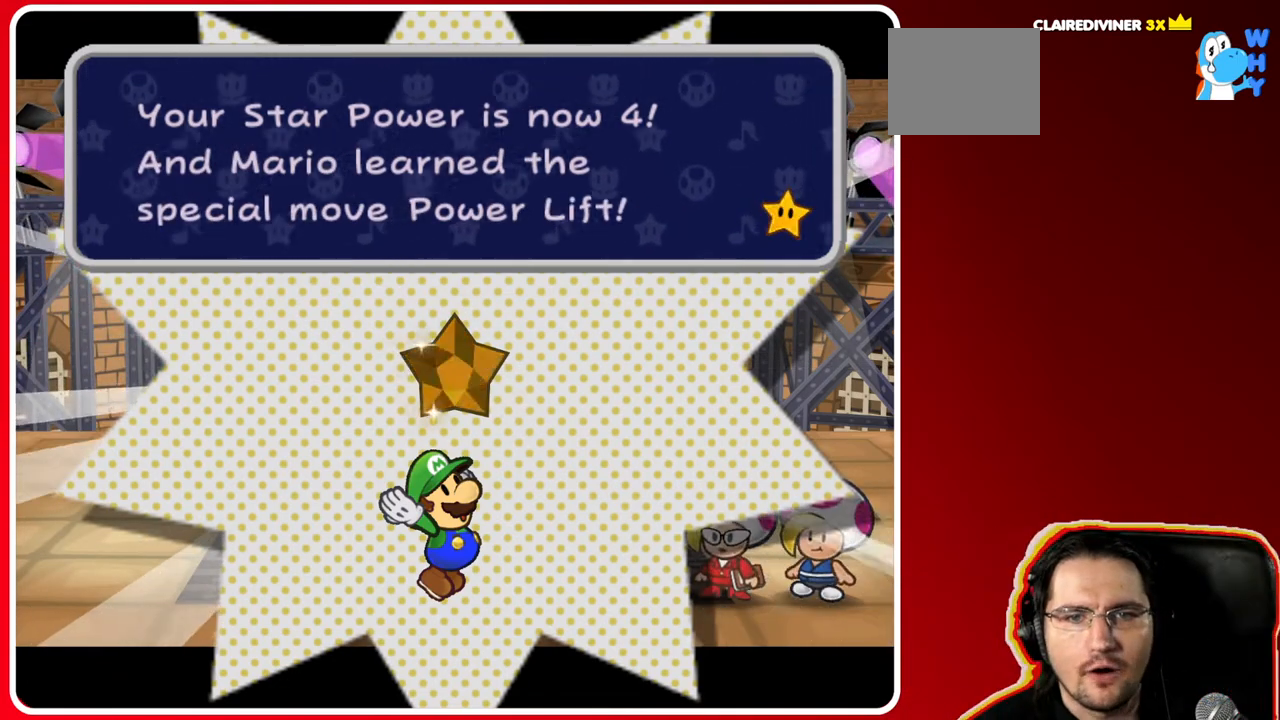
{"buttons": [], "left_stick": "center", "right_stick": "center", "events": []}
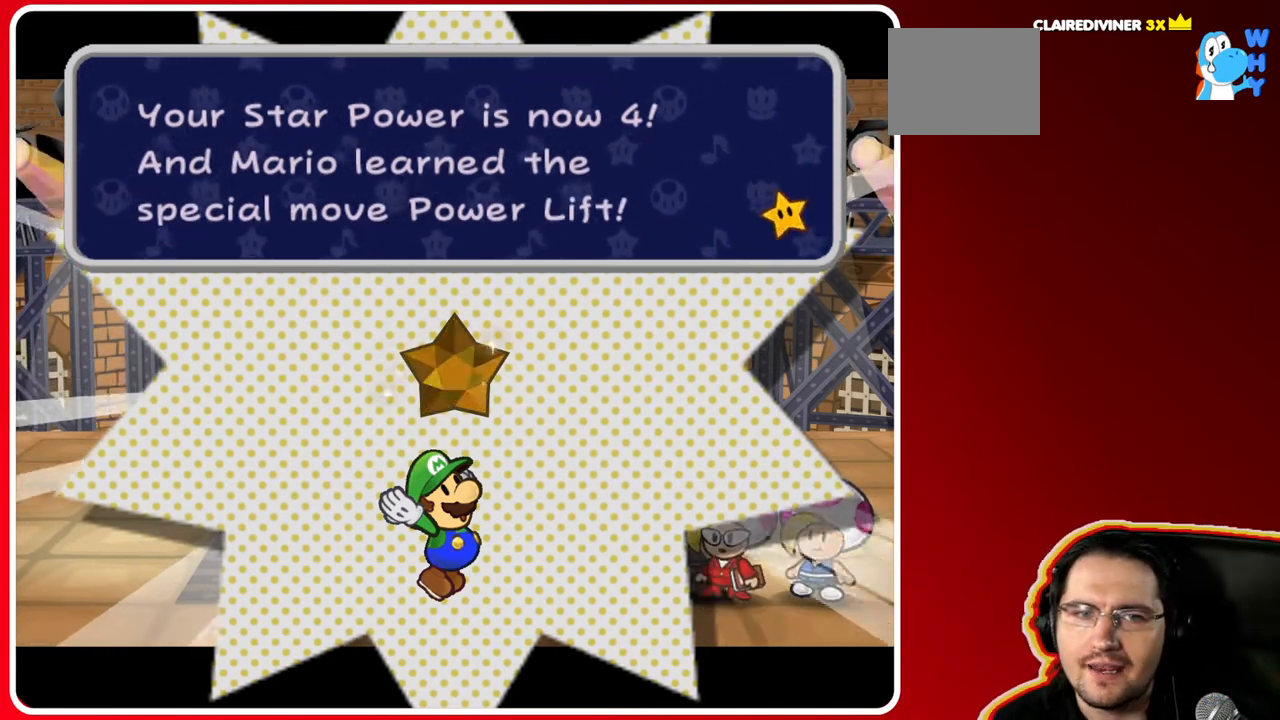
{"buttons": [], "left_stick": "center", "right_stick": "center", "events": []}
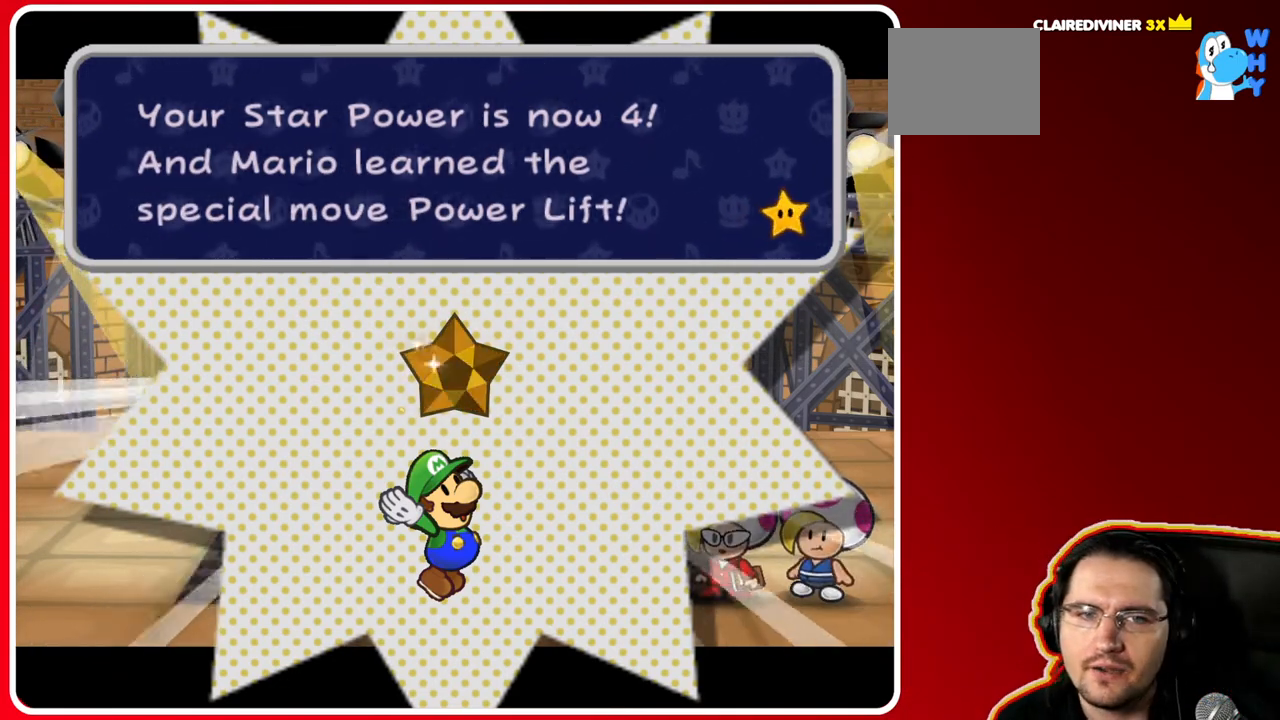
{"buttons": [], "left_stick": "center", "right_stick": "center", "events": []}
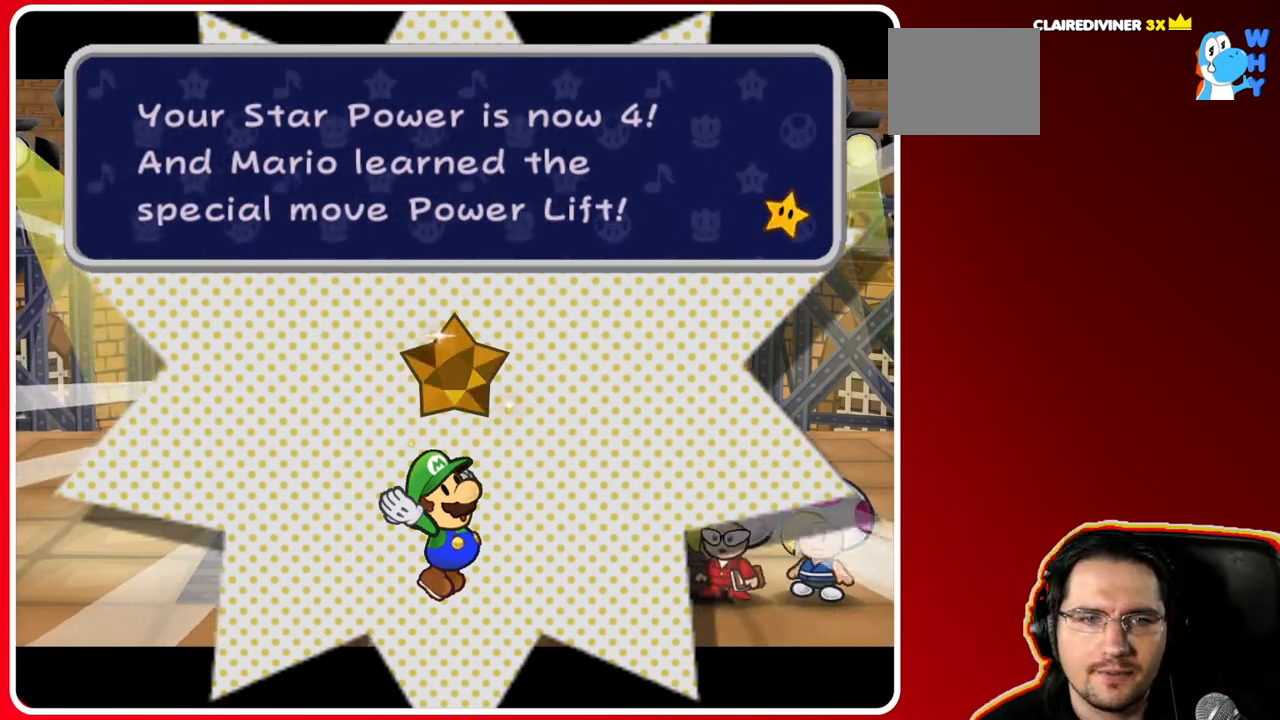
{"buttons": [], "left_stick": "center", "right_stick": "center", "events": [[183, "A", "down"], [350, "A", "up"]]}